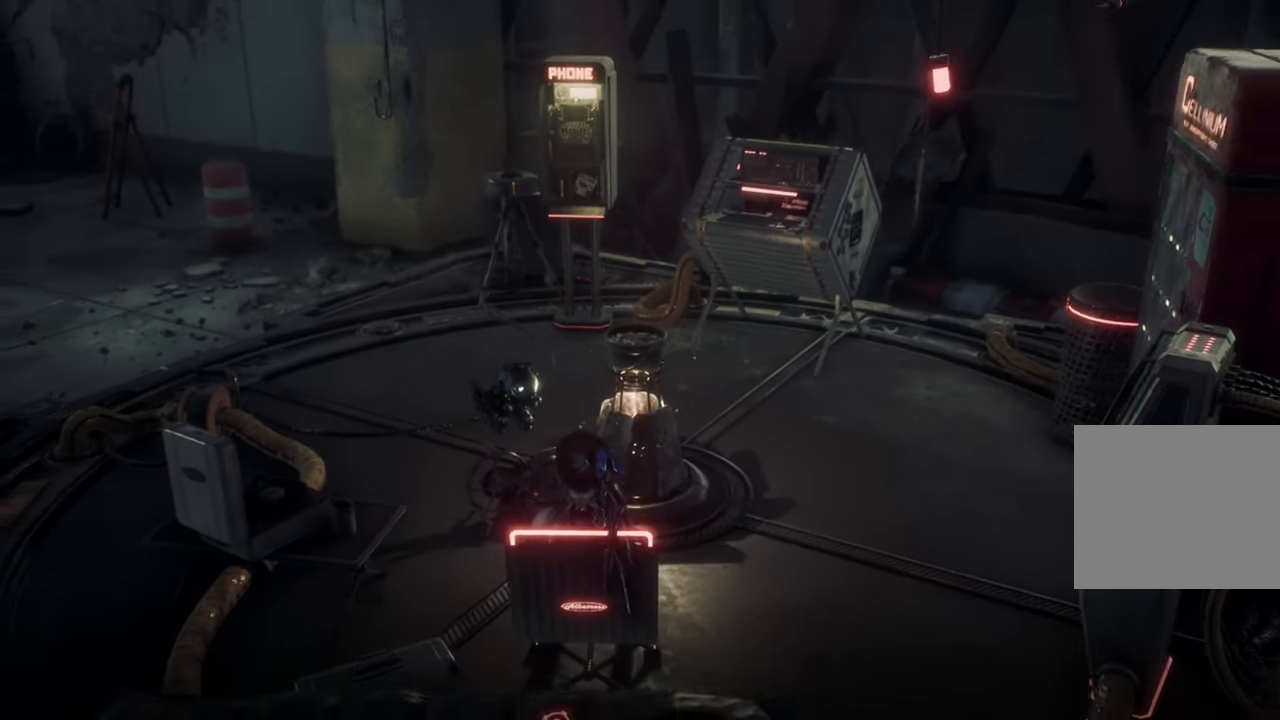
Gameplay with a controller (PlayStation layout); each line is a JSON object with the inputs held at the frame after it. "events" lists button and stick changes between this image and that frame as [ms after this image, input, new state], when the widget could be followed in between.
{"buttons": [], "left_stick": "center", "right_stick": "up-right", "events": [[450, "right_stick", "up-right"]]}
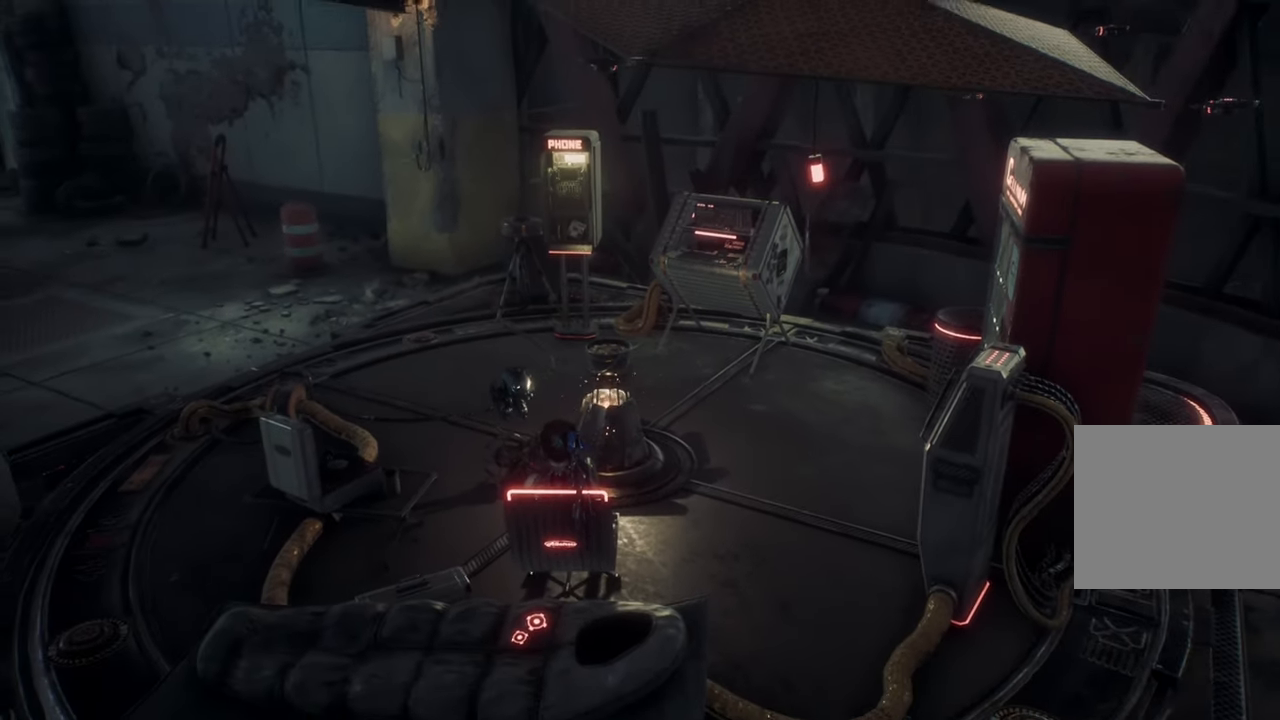
{"buttons": [], "left_stick": "center", "right_stick": "right", "events": [[116, "right_stick", "right"]]}
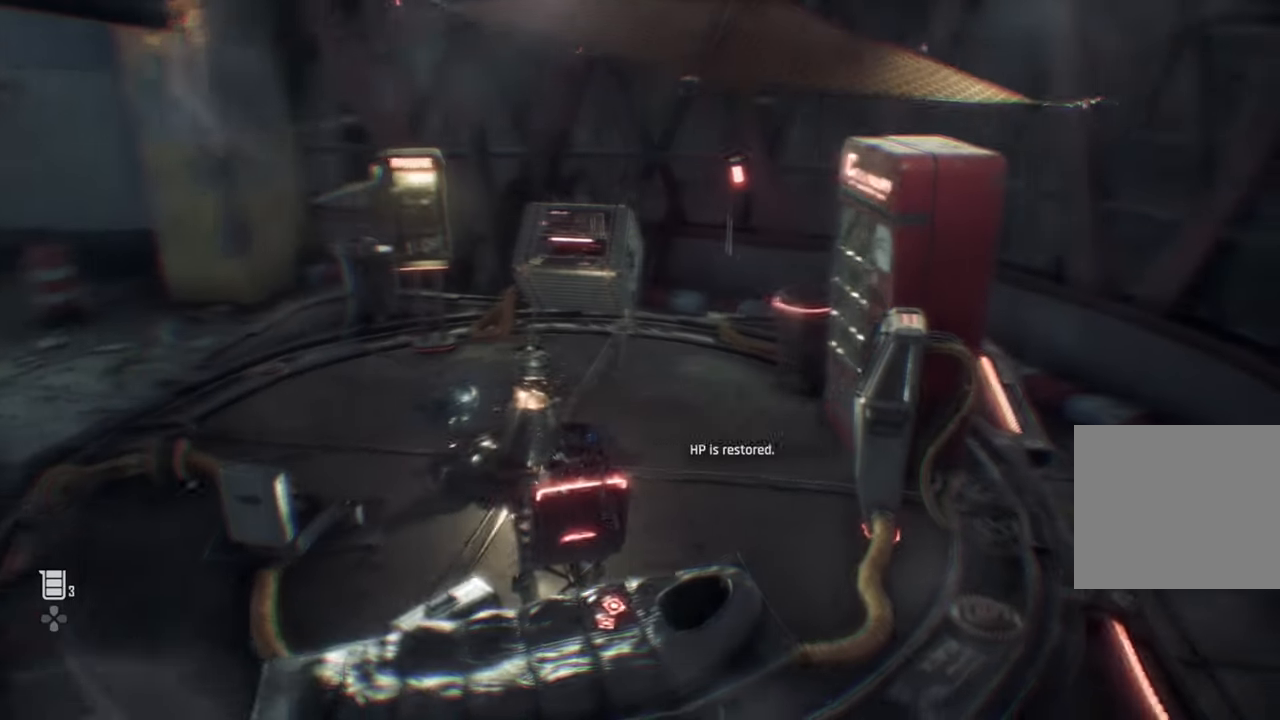
{"buttons": [], "left_stick": "center", "right_stick": "right", "events": []}
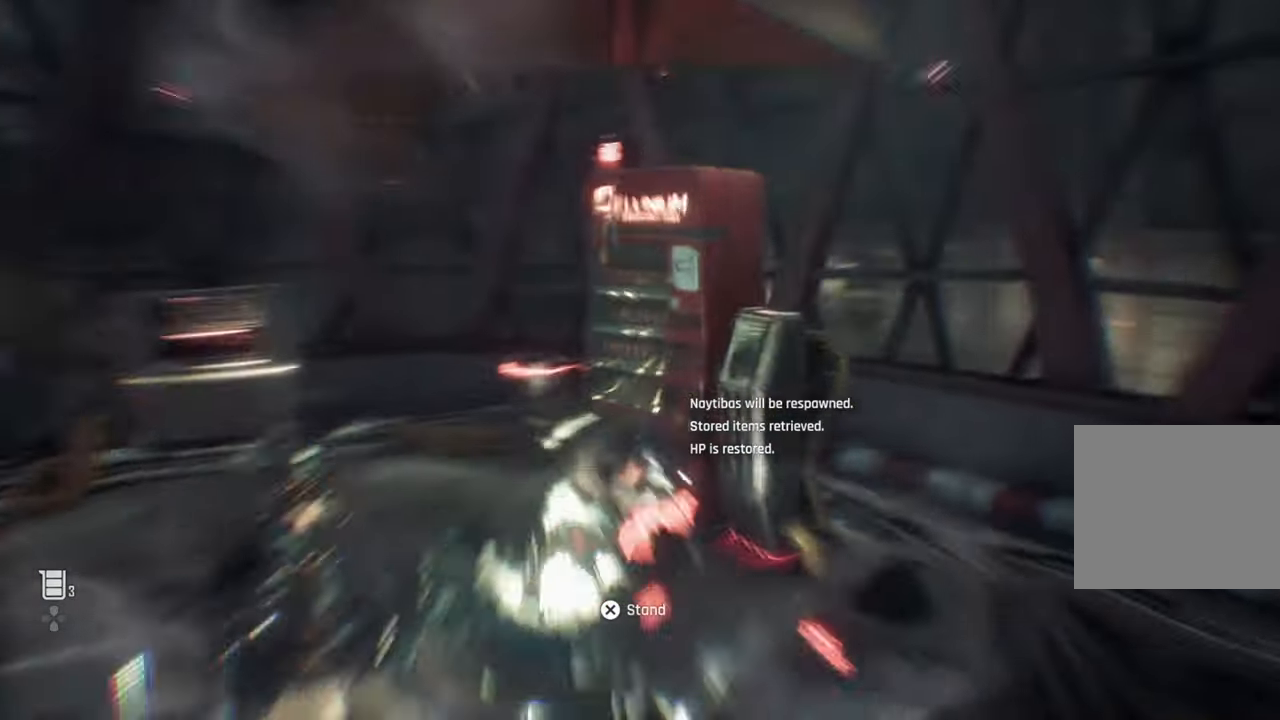
{"buttons": [], "left_stick": "center", "right_stick": "right", "events": []}
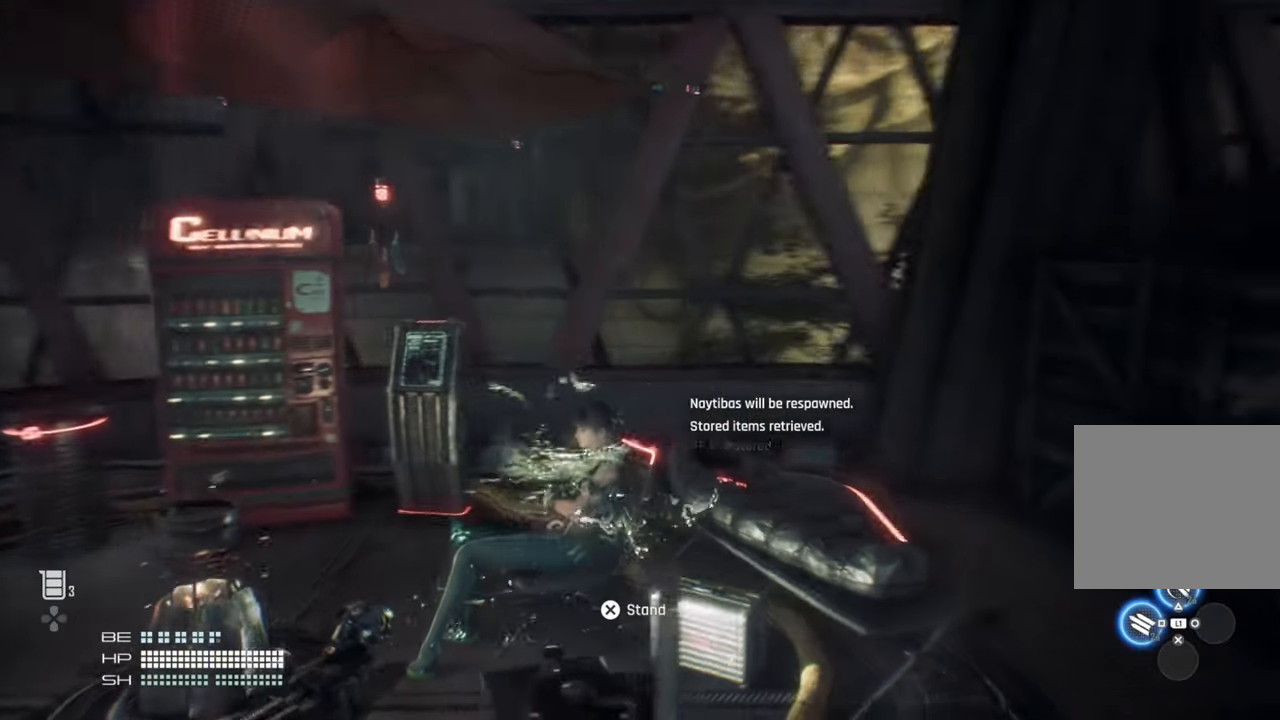
{"buttons": [], "left_stick": "center", "right_stick": "center", "events": [[333, "CROSS", "down"], [333, "right_stick", "center"], [466, "CROSS", "up"]]}
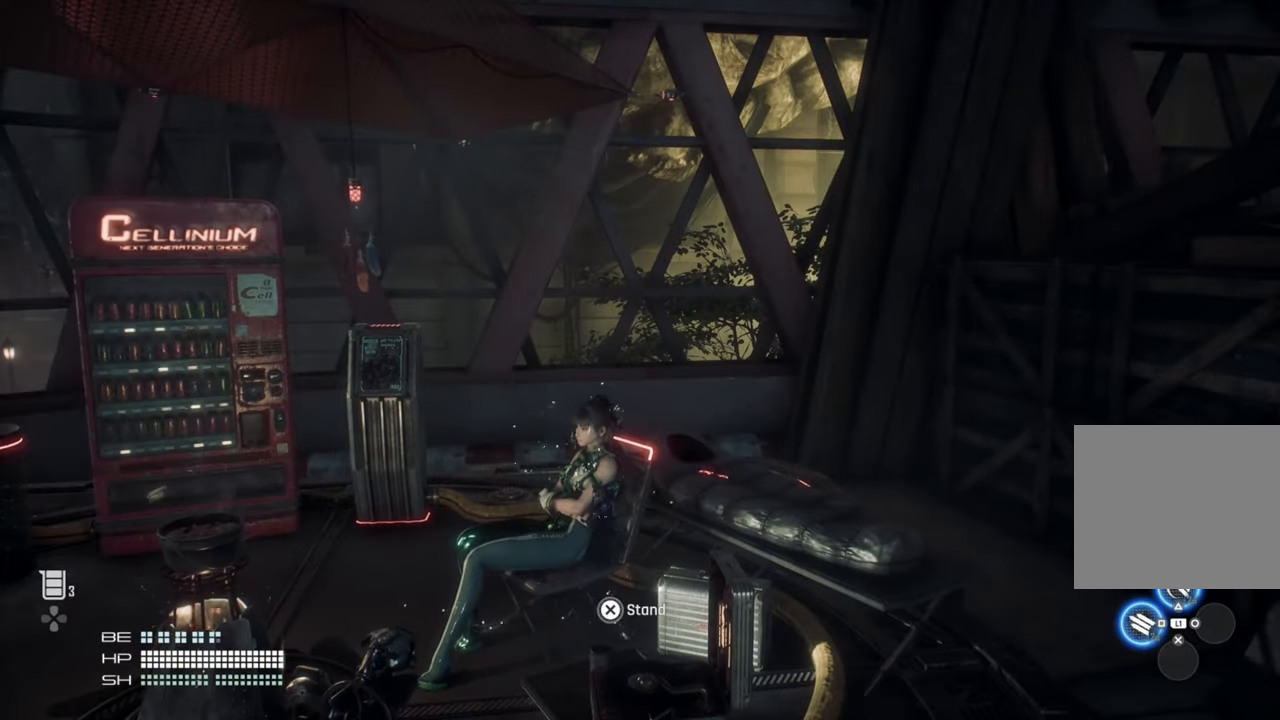
{"buttons": [], "left_stick": "center", "right_stick": "center", "events": []}
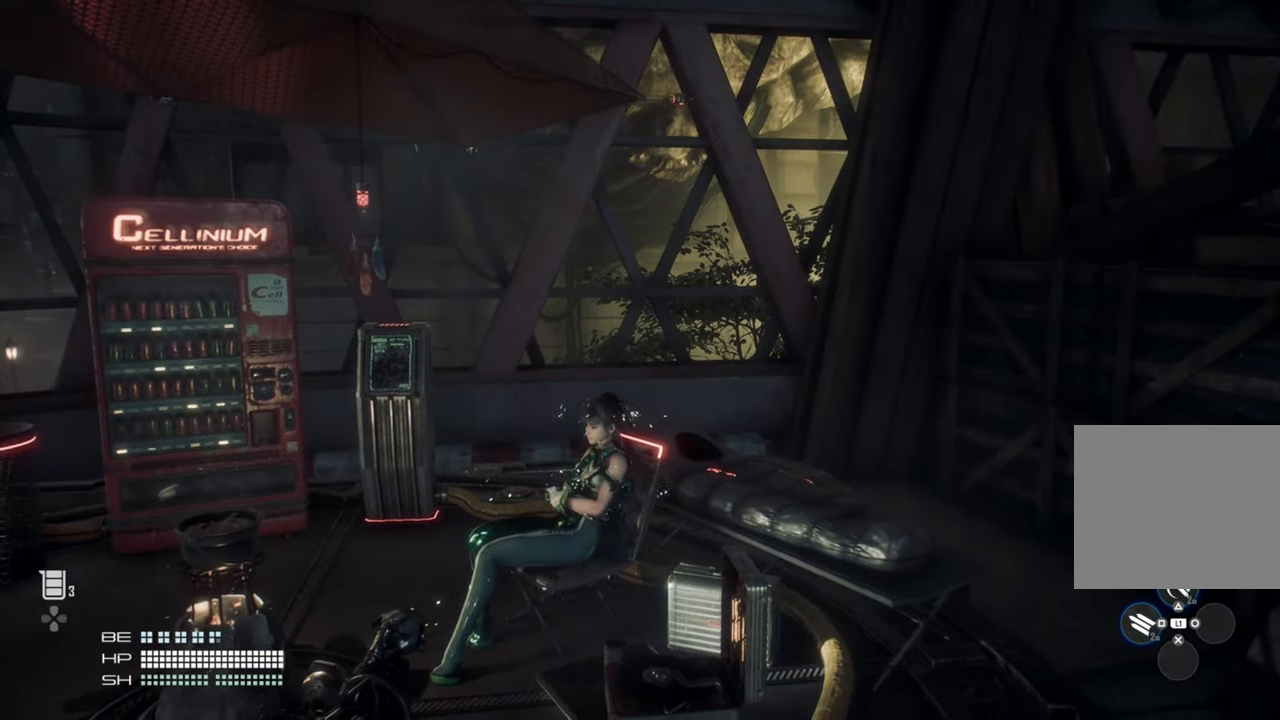
{"buttons": [], "left_stick": "center", "right_stick": "center", "events": []}
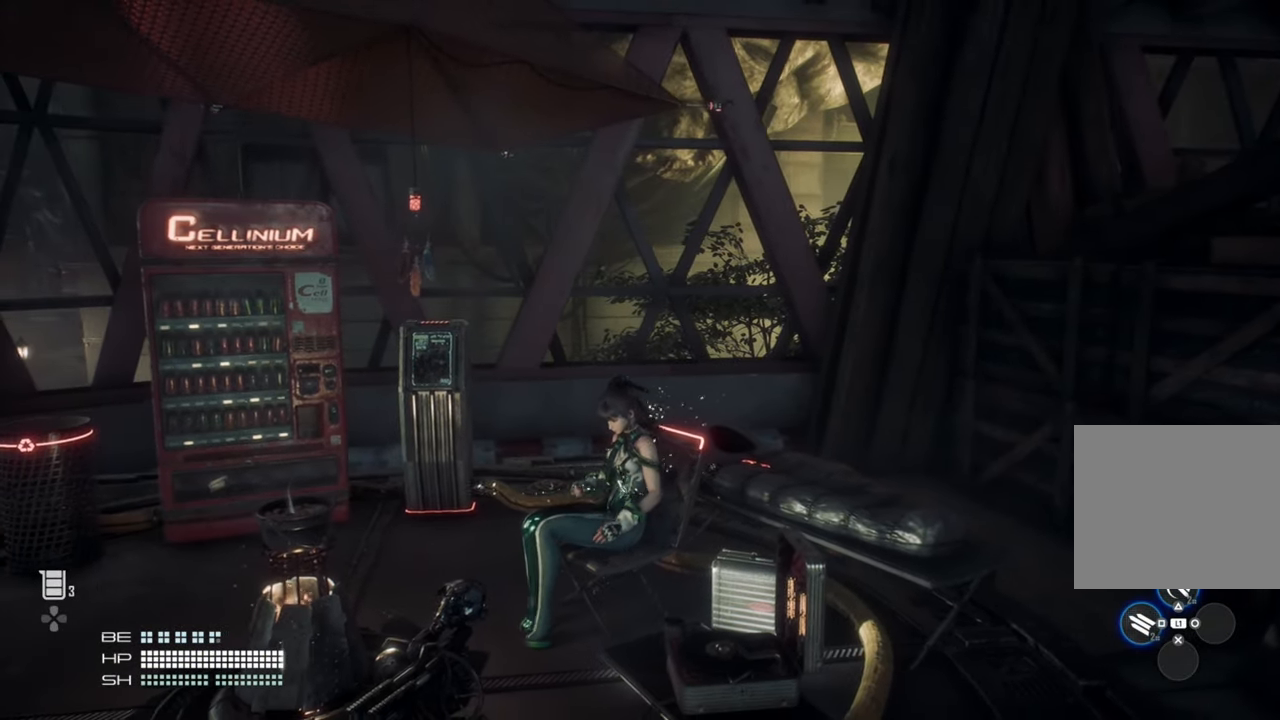
{"buttons": [], "left_stick": "center", "right_stick": "center", "events": []}
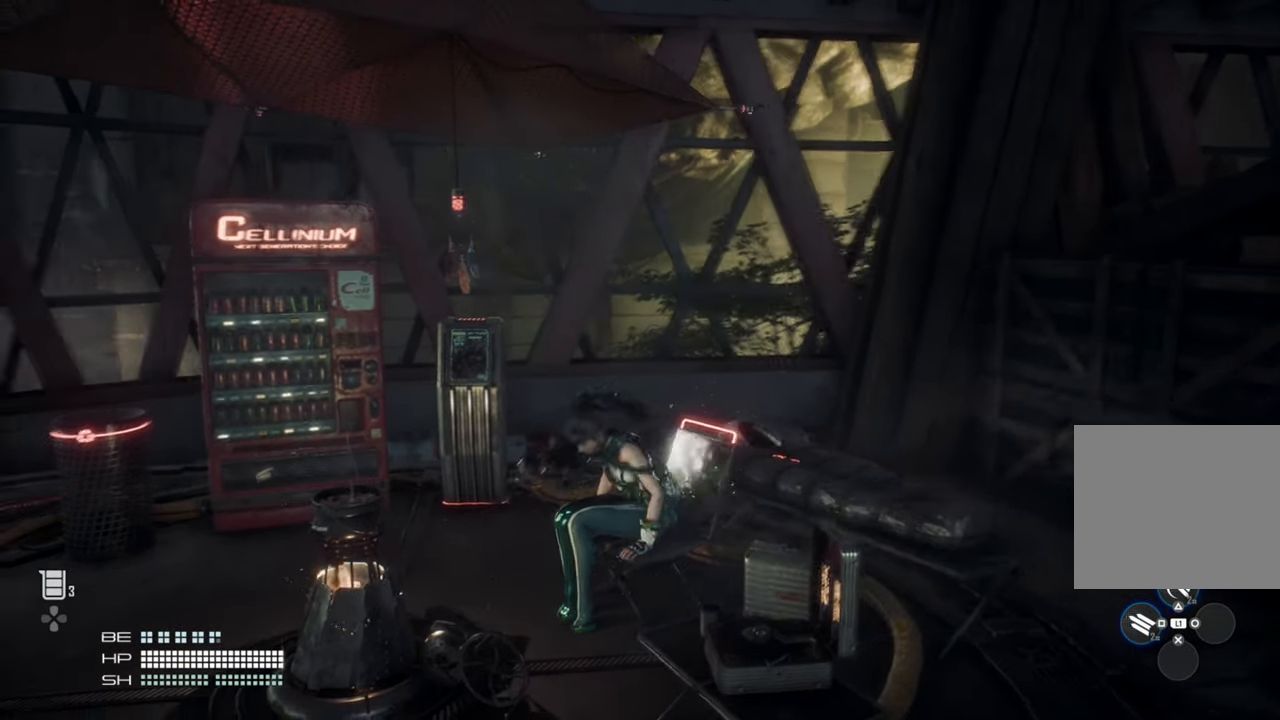
{"buttons": [], "left_stick": "center", "right_stick": "center", "events": [[83, "right_stick", "down-left"], [250, "right_stick", "center"]]}
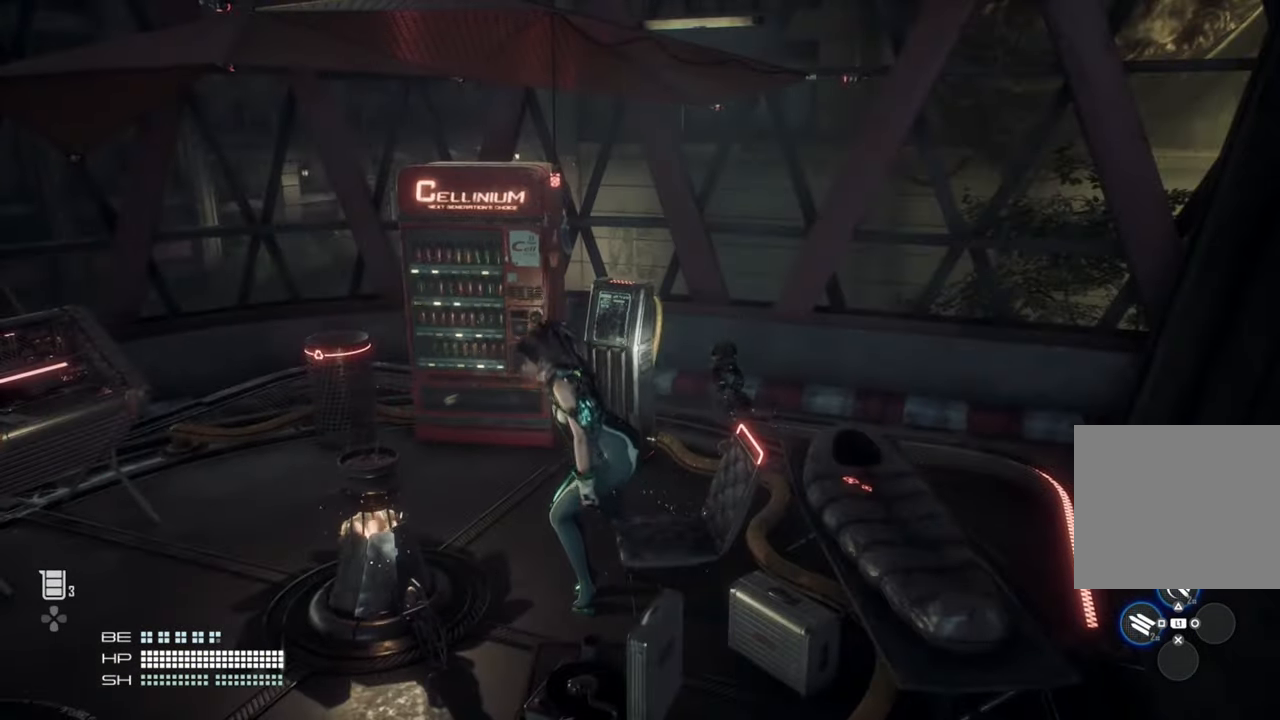
{"buttons": [], "left_stick": "center", "right_stick": "center", "events": []}
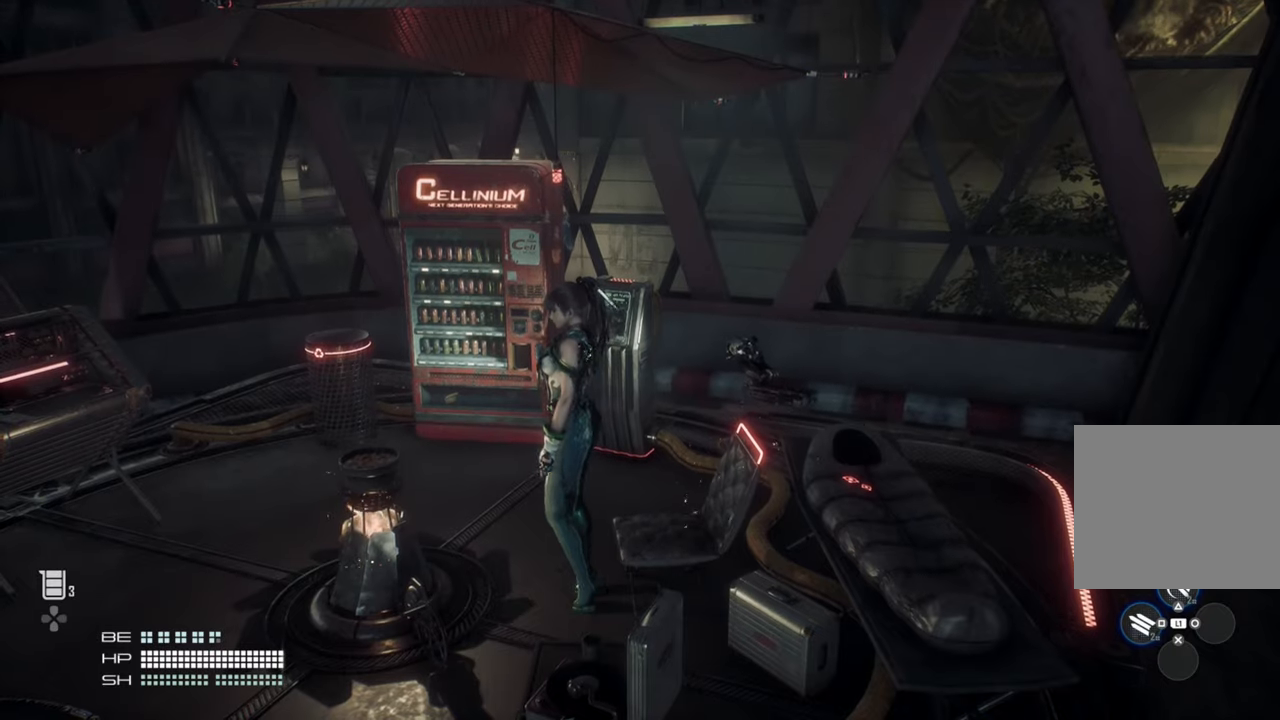
{"buttons": [], "left_stick": "center", "right_stick": "center", "events": []}
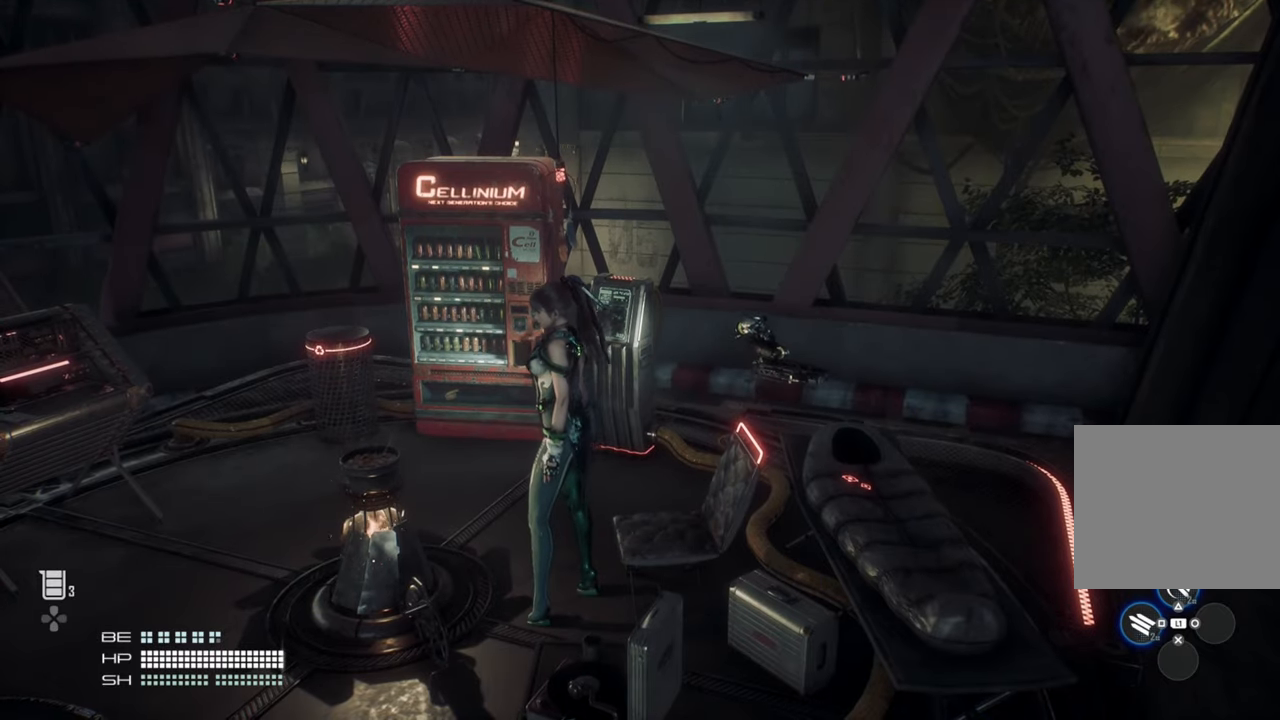
{"buttons": [], "left_stick": "center", "right_stick": "center", "events": []}
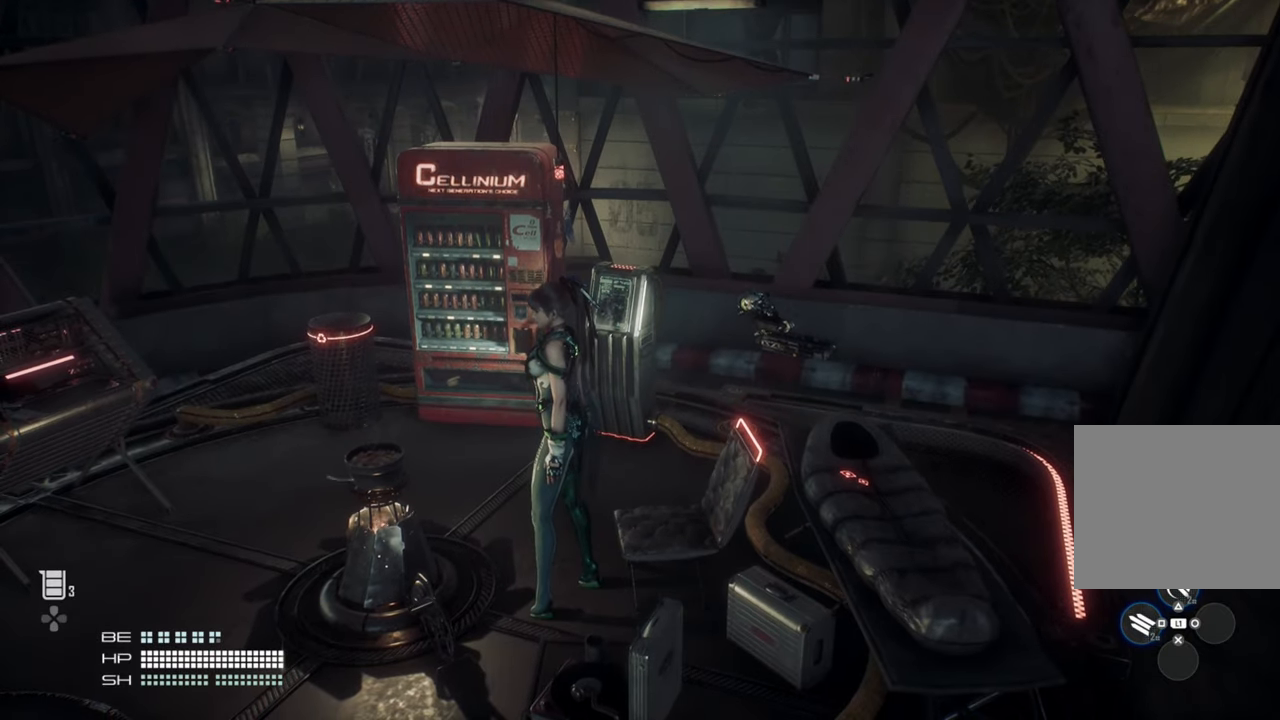
{"buttons": [], "left_stick": "center", "right_stick": "center", "events": []}
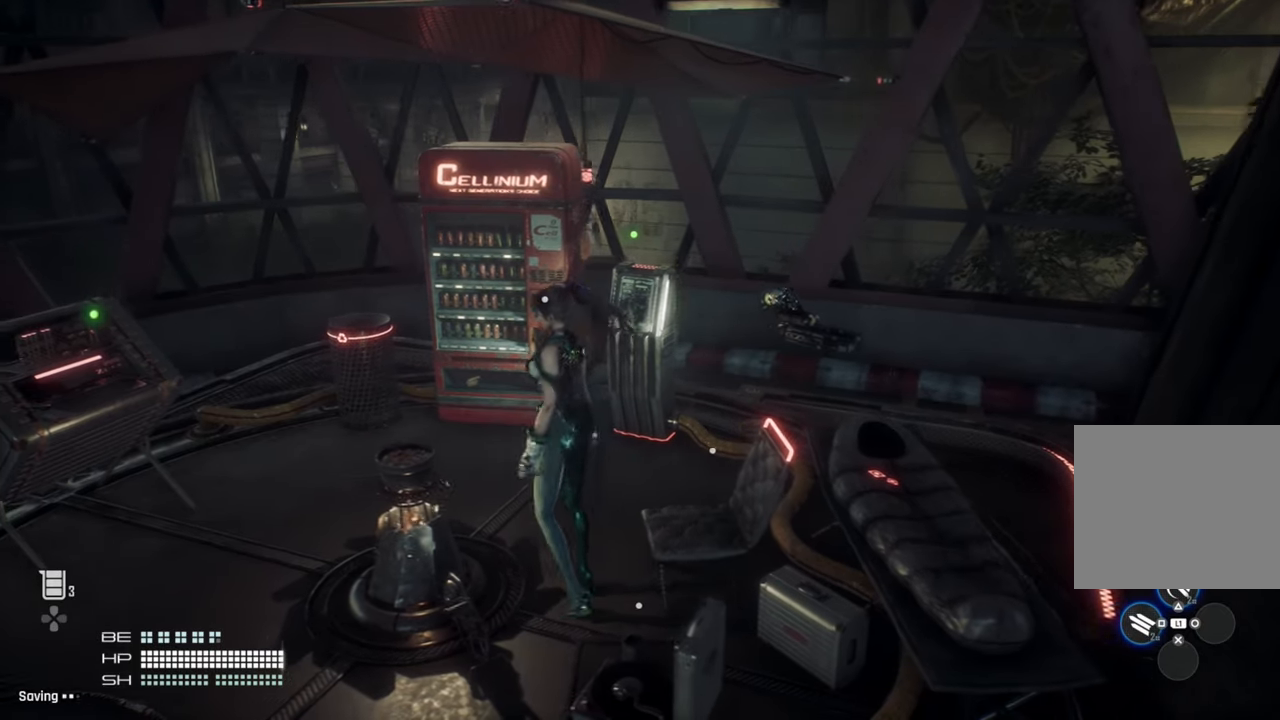
{"buttons": [], "left_stick": "up-left", "right_stick": "center", "events": [[316, "left_stick", "up-left"]]}
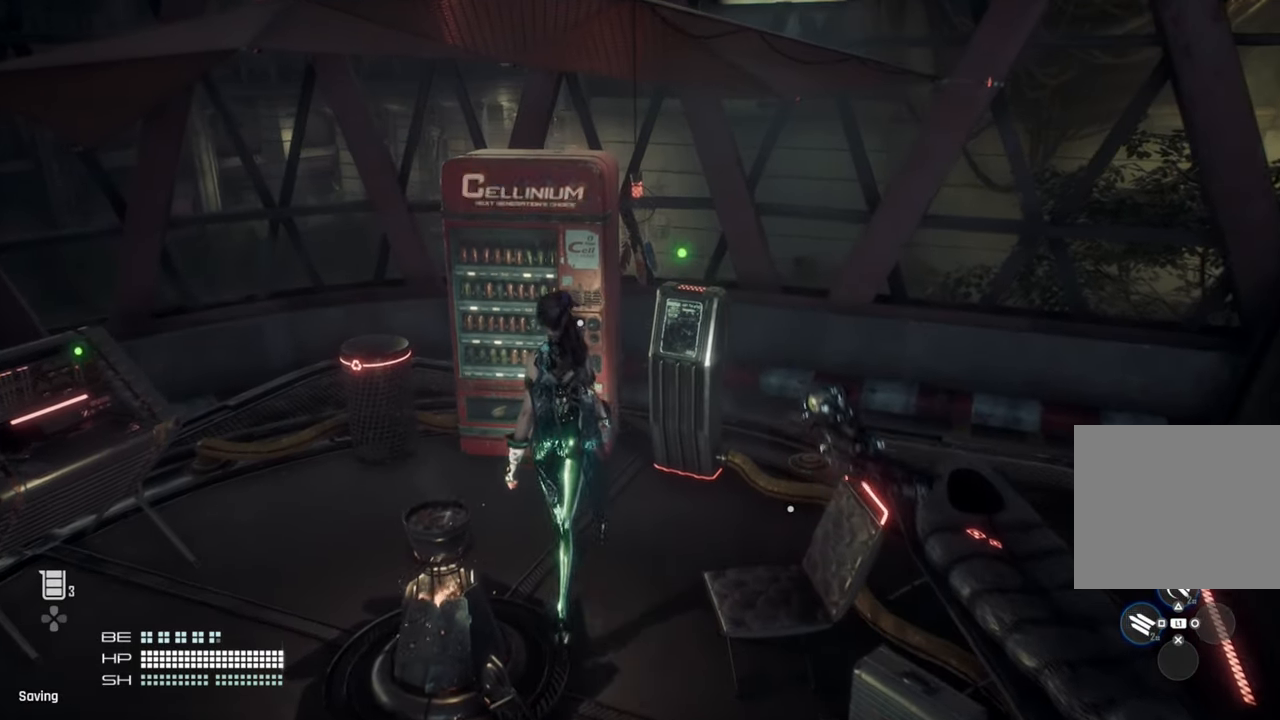
{"buttons": [], "left_stick": "up-left", "right_stick": "down-left", "events": [[400, "right_stick", "down-left"]]}
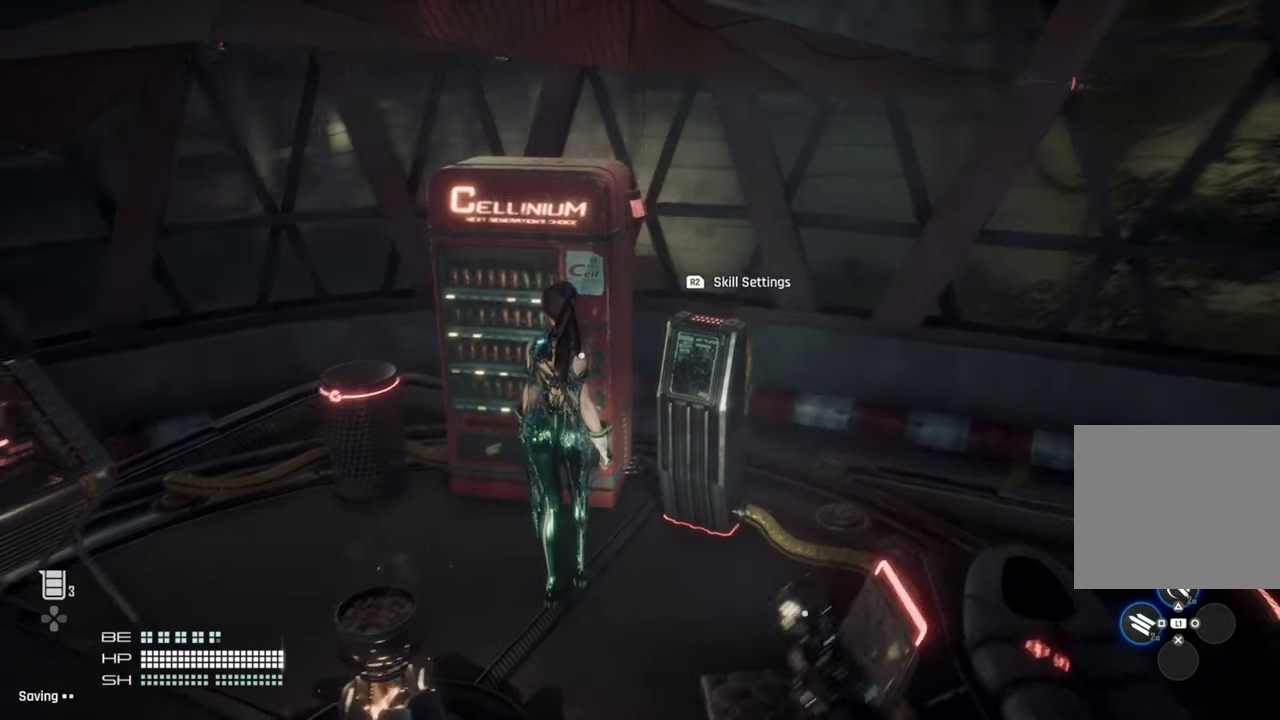
{"buttons": [], "left_stick": "up-left", "right_stick": "center", "events": [[166, "right_stick", "center"]]}
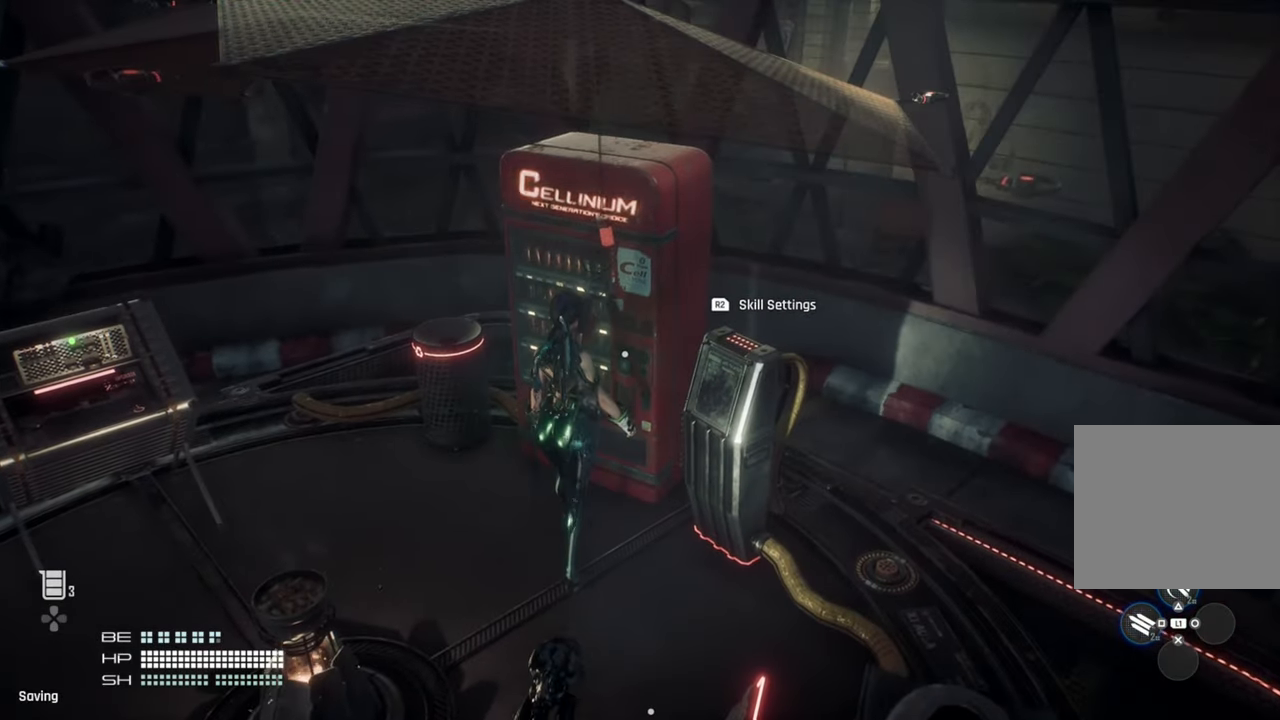
{"buttons": [], "left_stick": "center", "right_stick": "right", "events": [[50, "left_stick", "center"], [450, "right_stick", "right"]]}
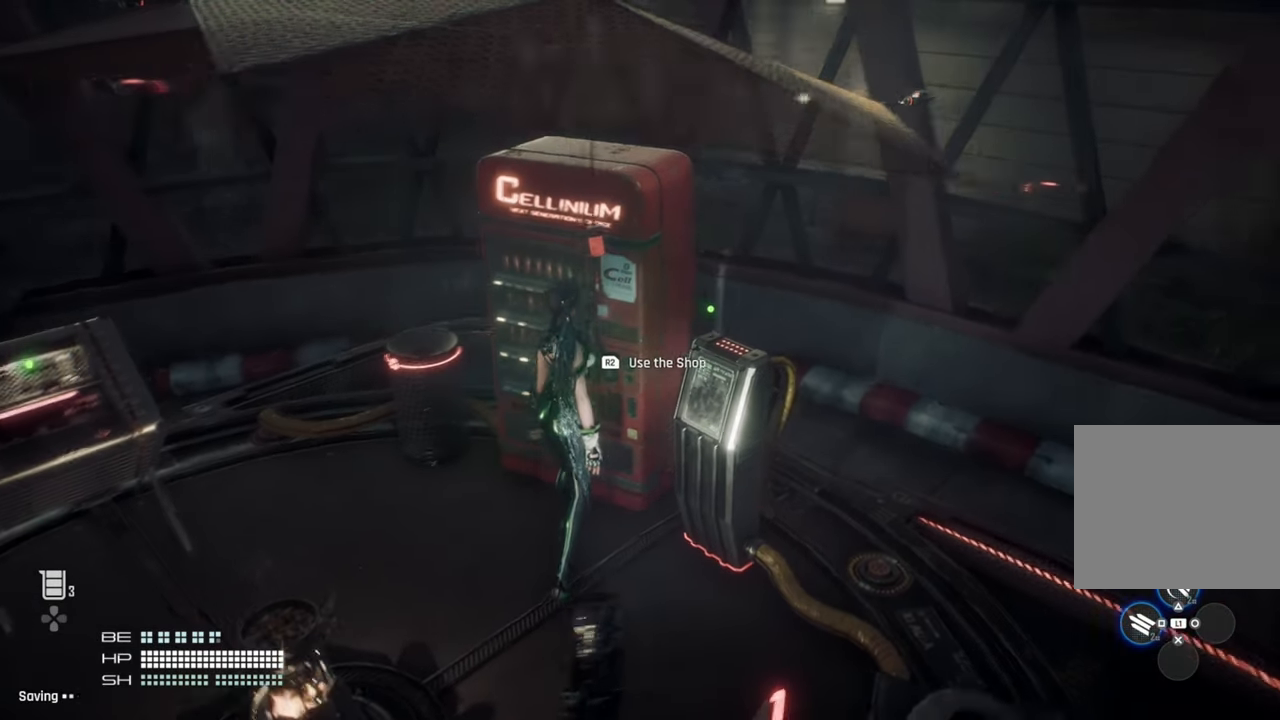
{"buttons": [], "left_stick": "center", "right_stick": "center", "events": [[366, "right_stick", "center"]]}
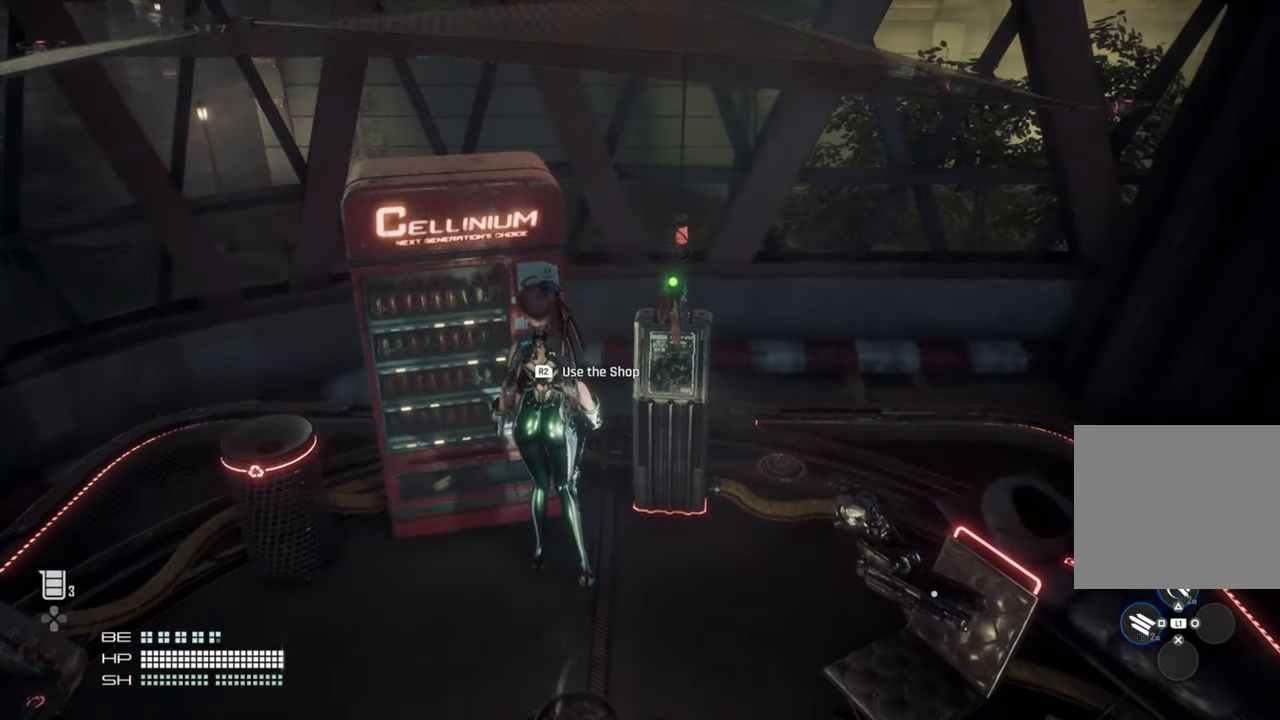
{"buttons": ["R2"], "left_stick": "center", "right_stick": "center", "events": [[300, "R2", "down"]]}
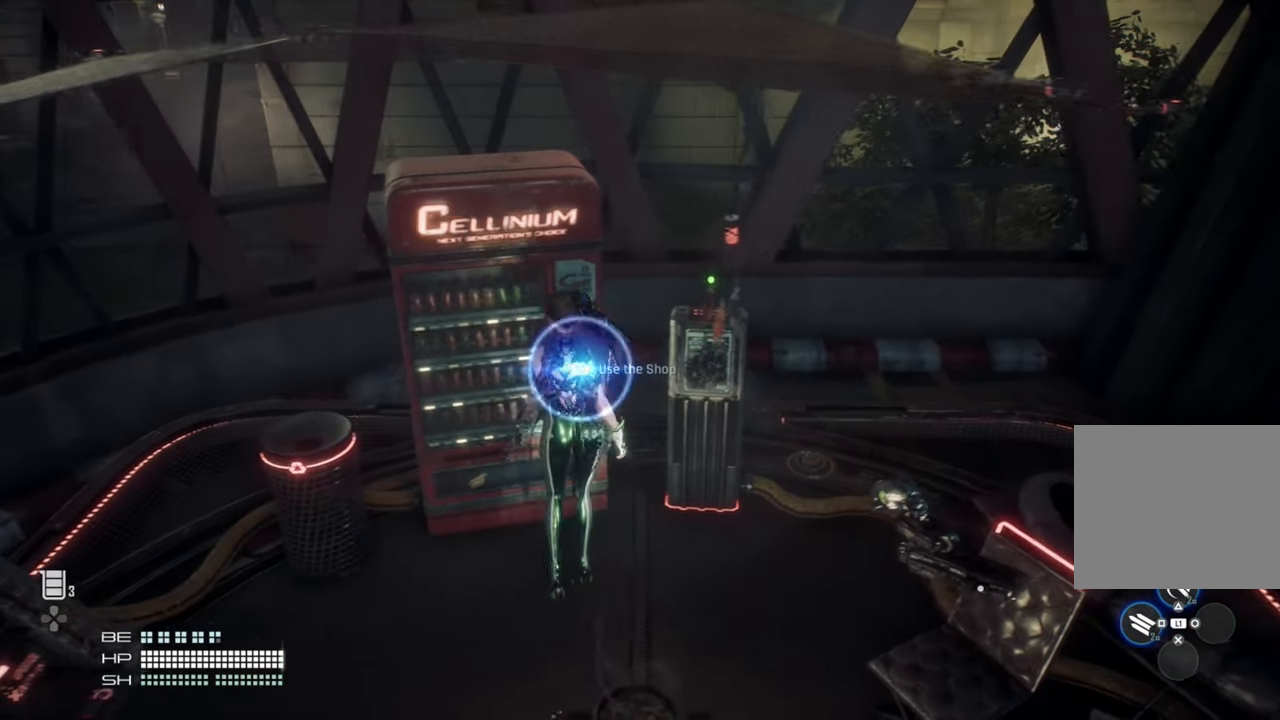
{"buttons": ["R2"], "left_stick": "center", "right_stick": "center", "events": []}
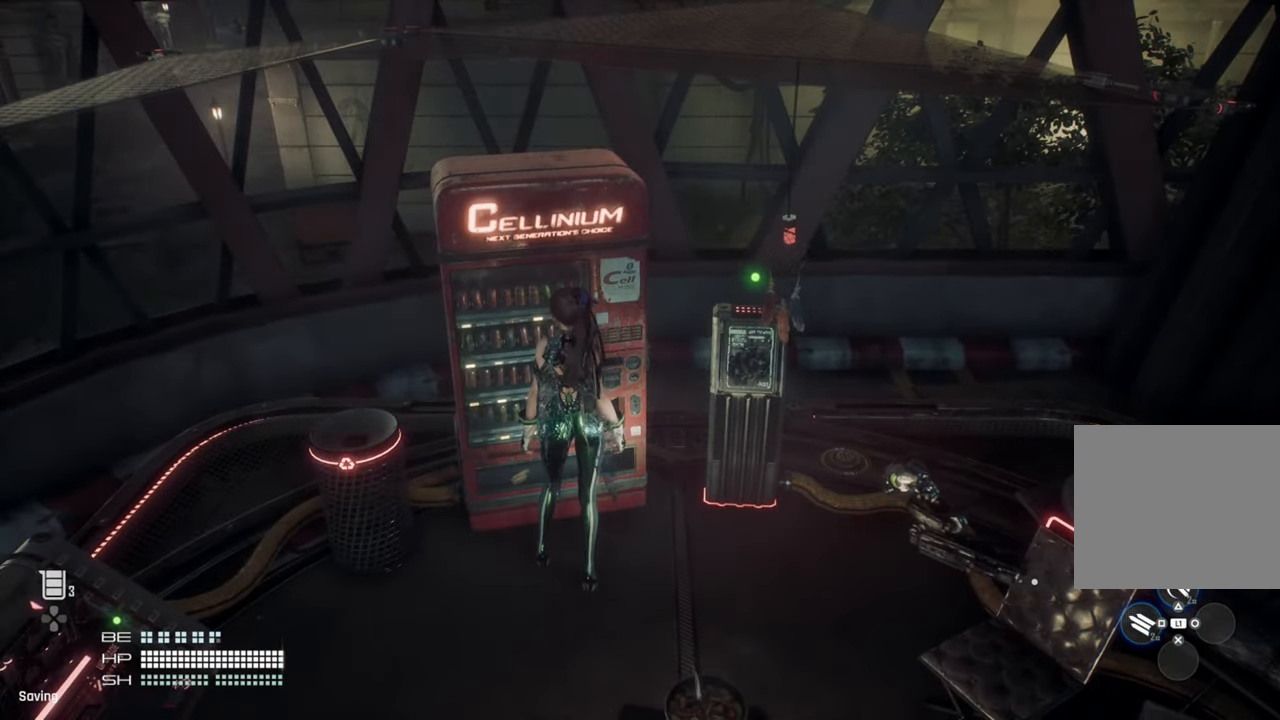
{"buttons": [], "left_stick": "center", "right_stick": "center", "events": [[100, "R2", "up"]]}
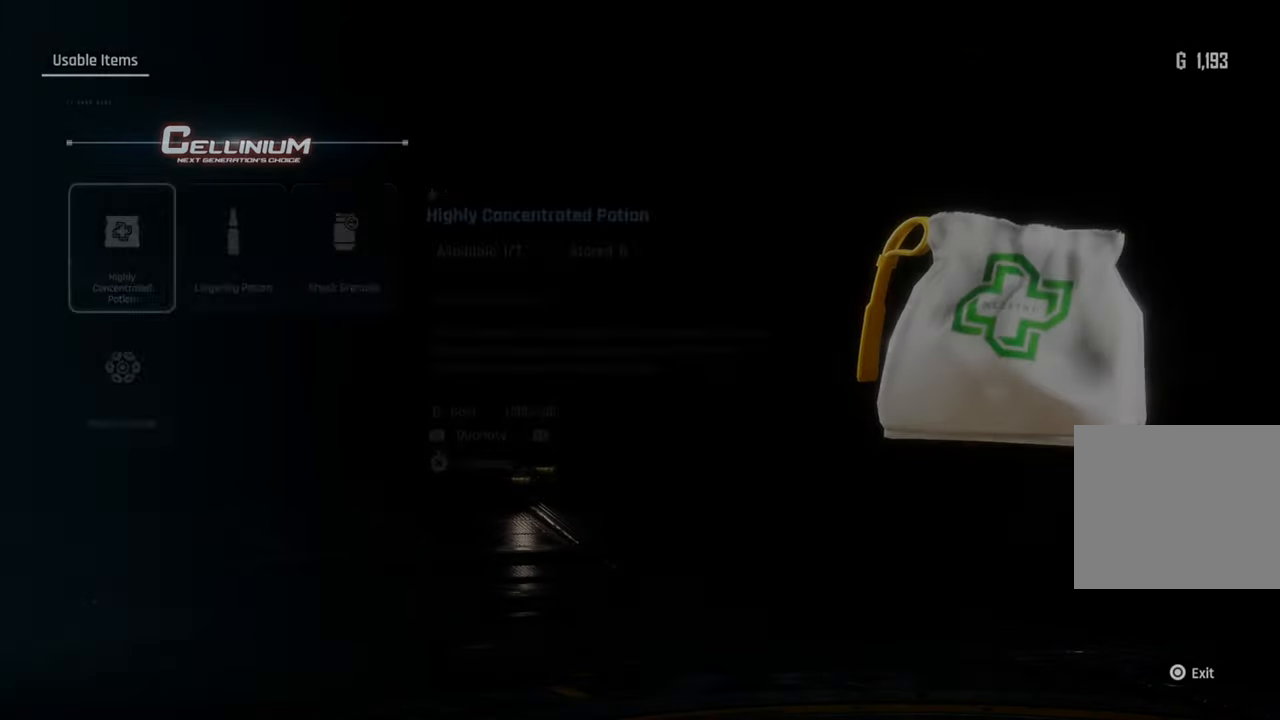
{"buttons": [], "left_stick": "center", "right_stick": "center", "events": []}
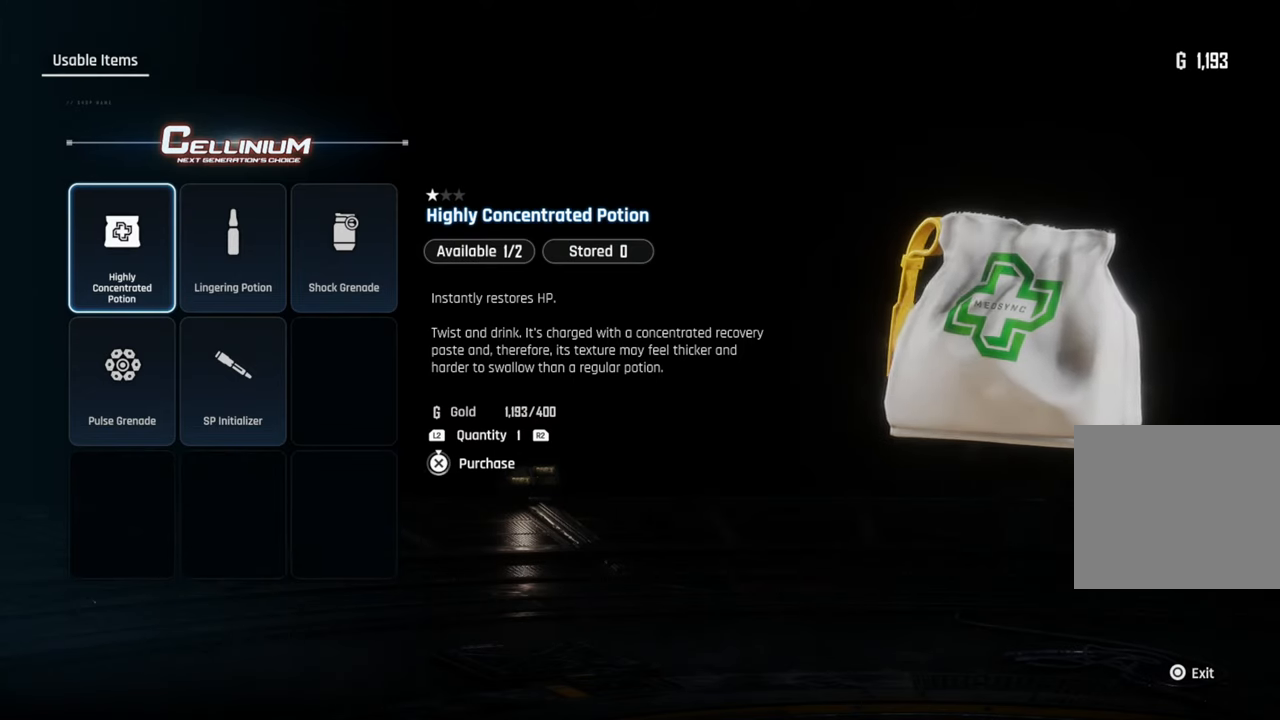
{"buttons": [], "left_stick": "center", "right_stick": "center", "events": []}
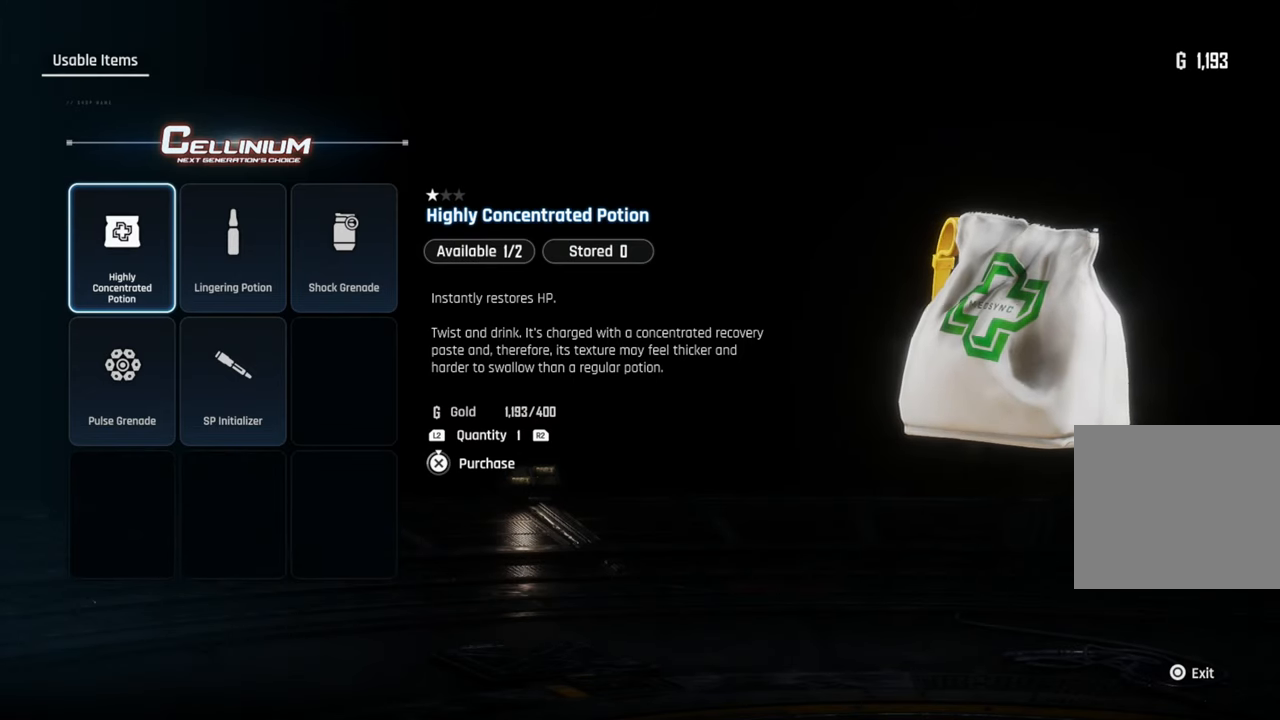
{"buttons": [], "left_stick": "center", "right_stick": "center", "events": [[200, "DPAD_RIGHT", "down"], [283, "DPAD_RIGHT", "up"], [333, "DPAD_RIGHT", "down"], [433, "DPAD_RIGHT", "up"]]}
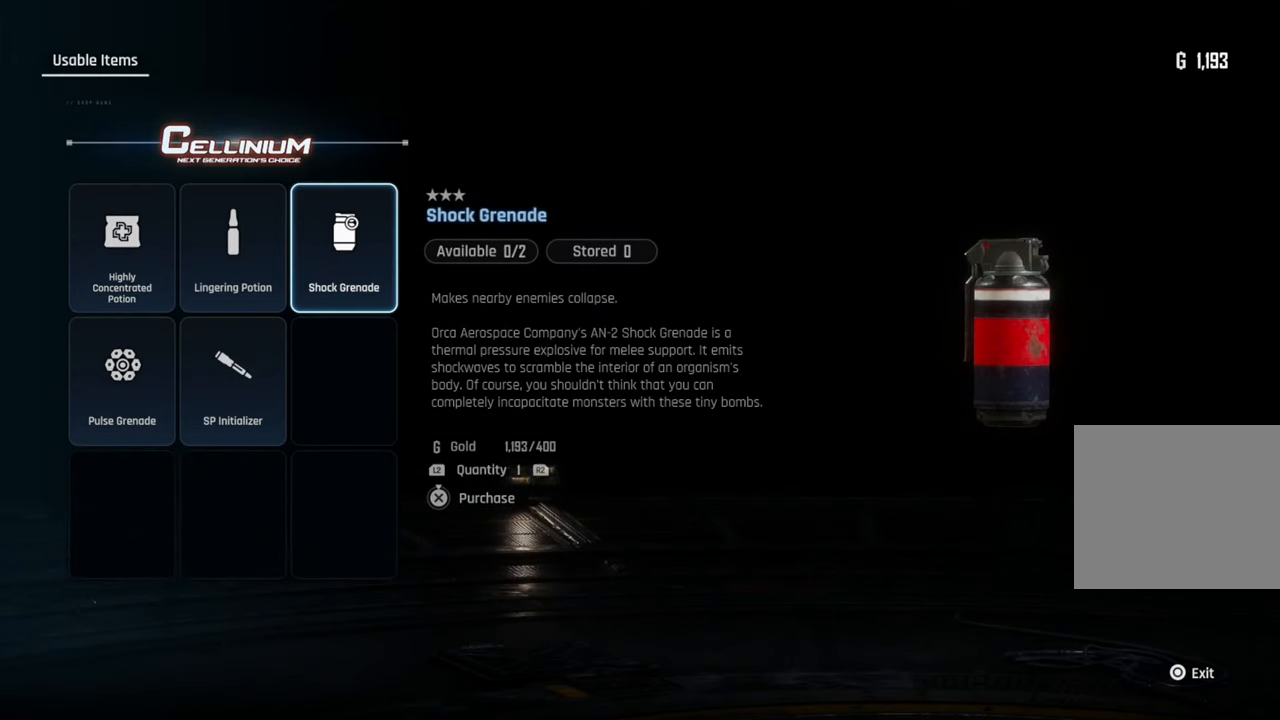
{"buttons": [], "left_stick": "center", "right_stick": "center", "events": []}
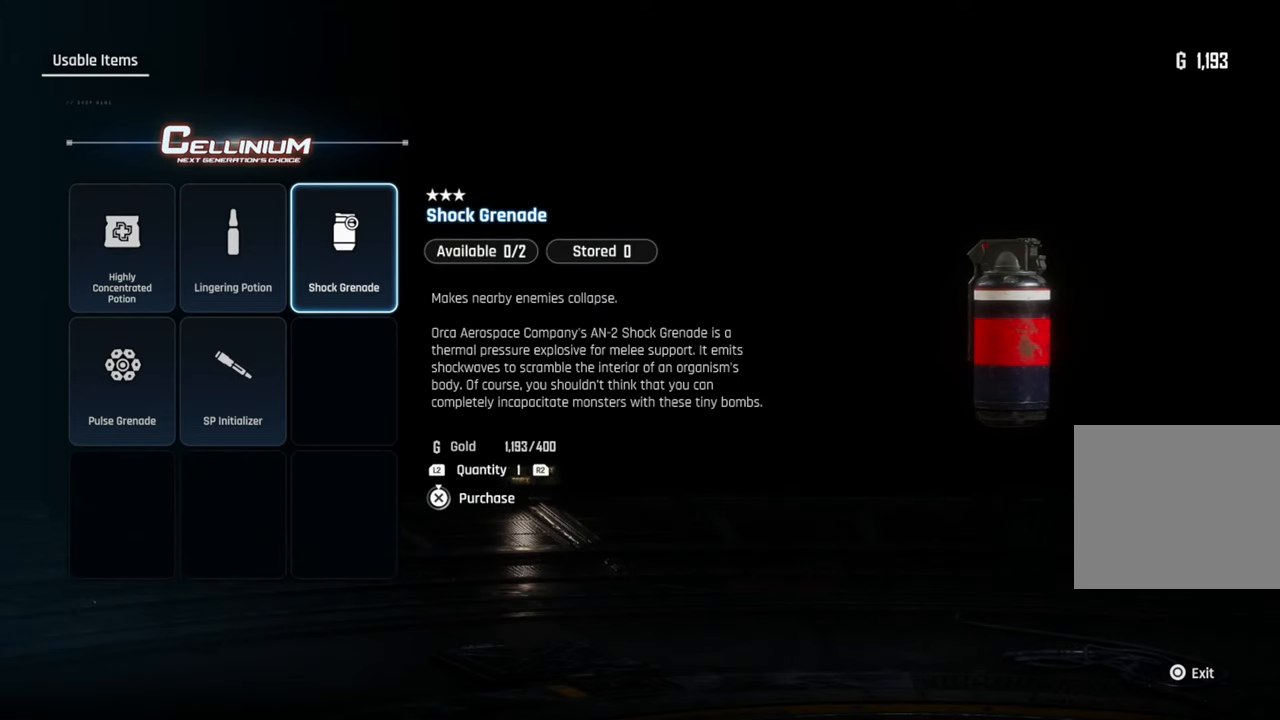
{"buttons": [], "left_stick": "center", "right_stick": "left", "events": [[416, "right_stick", "left"]]}
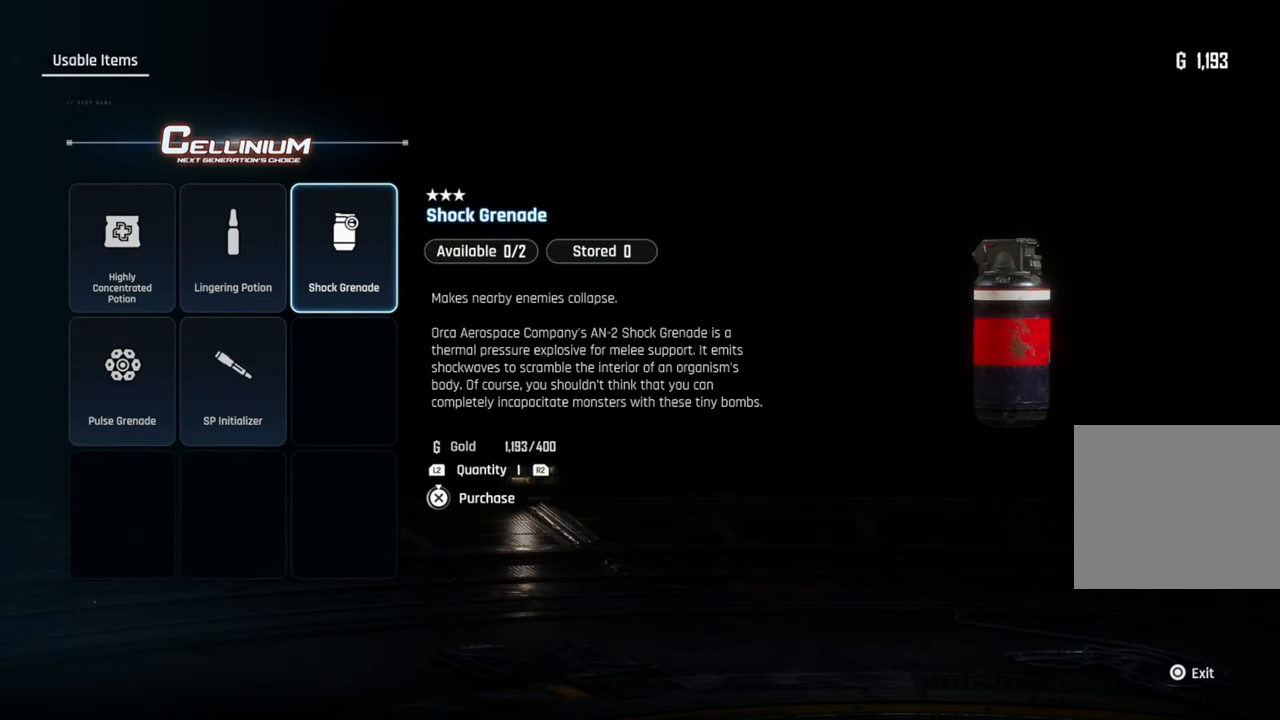
{"buttons": [], "left_stick": "center", "right_stick": "center", "events": [[433, "right_stick", "center"]]}